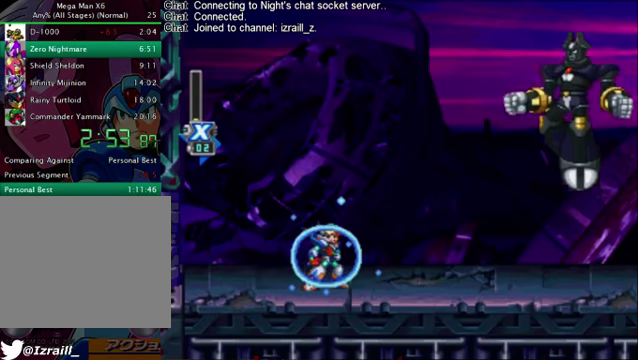
Gameplay with a controller (PlayStation layout); each line is a JSON object with the inputs held at the frame after it. "button_events" lists button changes between this image and that frame as [ms after this image, input, new state], when the widget could be followed in between (sticks are given only as held states).
{"buttons": [], "left_stick": "right", "right_stick": "up-right"}
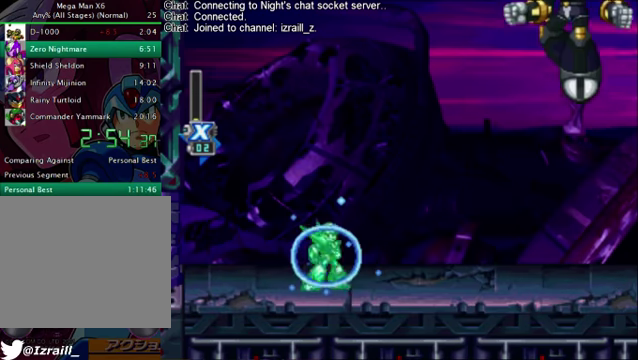
{"buttons": [], "left_stick": "right", "right_stick": "up-right", "button_events": []}
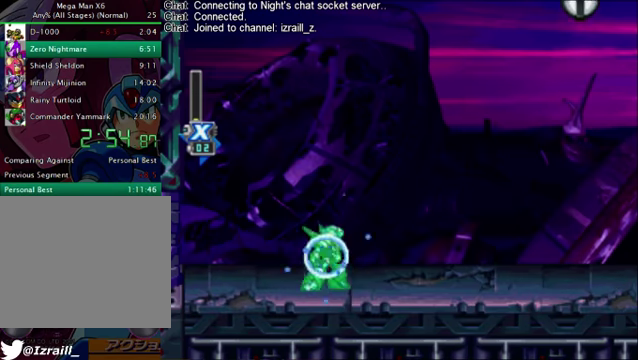
{"buttons": [], "left_stick": "right", "right_stick": "up-right", "button_events": []}
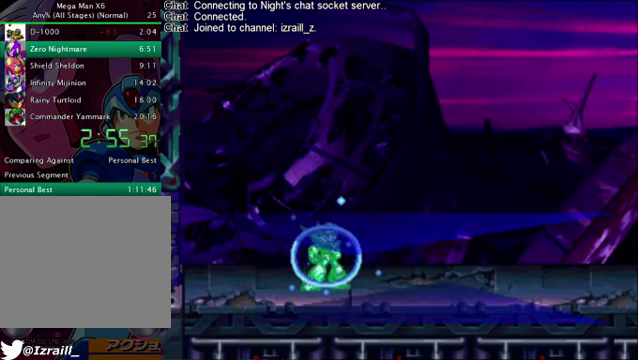
{"buttons": ["TRIANGLE", "L2"], "left_stick": "right", "right_stick": "up-right", "button_events": [[251, "L2", "down"], [376, "L2", "up"], [376, "TRIANGLE", "down"], [459, "L2", "down"]]}
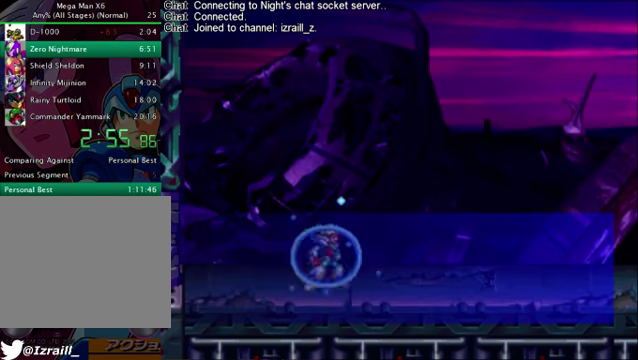
{"buttons": ["TRIANGLE", "L2"], "left_stick": "right", "right_stick": "up-right"}
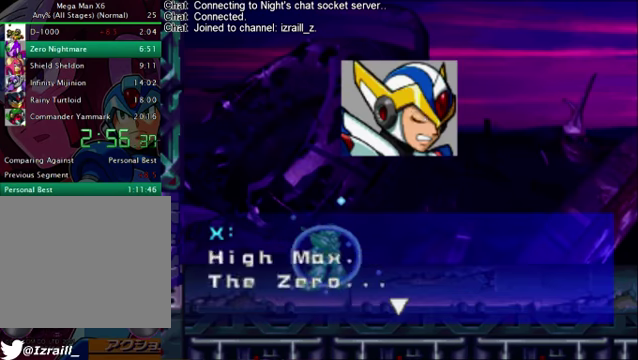
{"buttons": ["CIRCLE", "L2"], "left_stick": "right", "right_stick": "up-right"}
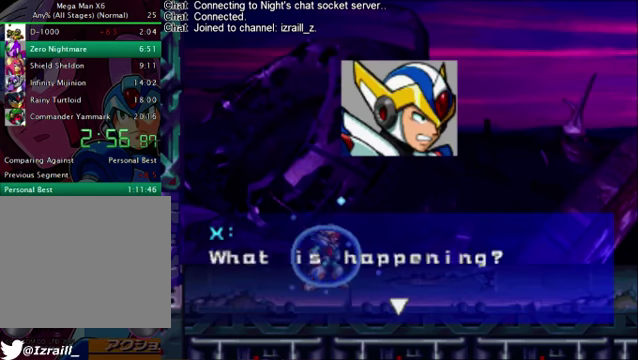
{"buttons": ["CIRCLE", "L2"], "left_stick": "right", "right_stick": "up-right", "button_events": [[42, "CIRCLE", "up"], [42, "L2", "up"], [42, "TRIANGLE", "down"], [125, "CIRCLE", "down"], [125, "L2", "down"], [125, "TRIANGLE", "up"], [209, "L2", "up"], [209, "TRIANGLE", "down"], [292, "L2", "down"], [334, "TRIANGLE", "up"], [376, "L2", "up"], [417, "CIRCLE", "up"], [417, "TRIANGLE", "down"], [501, "CIRCLE", "down"], [501, "L2", "down"], [501, "TRIANGLE", "up"]]}
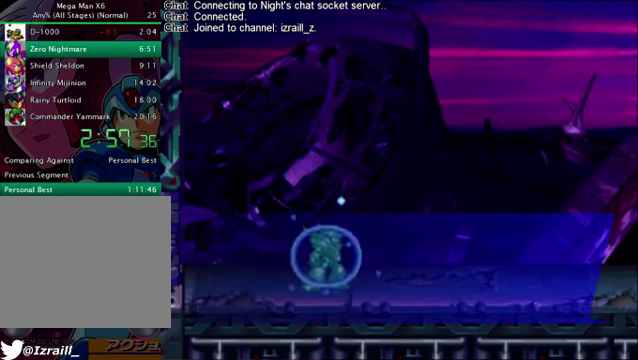
{"buttons": [], "left_stick": "right", "right_stick": "up-right", "button_events": [[83, "CIRCLE", "up"], [125, "L2", "up"], [375, "TRIANGLE", "down"], [459, "TRIANGLE", "up"]]}
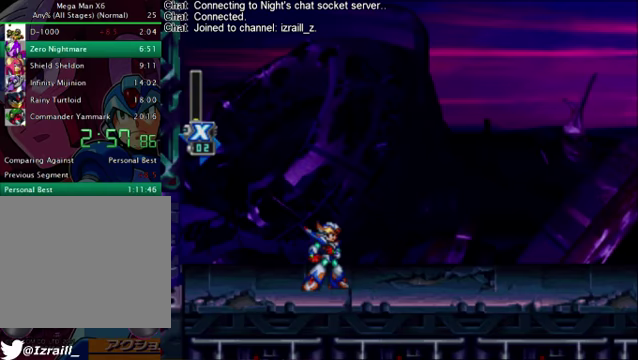
{"buttons": [], "left_stick": "right", "right_stick": "up-right", "button_events": []}
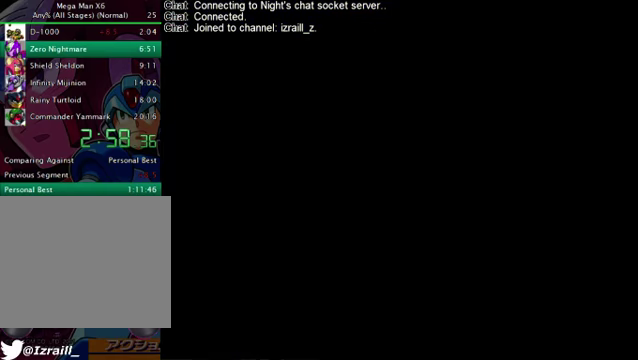
{"buttons": [], "left_stick": "right", "right_stick": "up-right", "button_events": []}
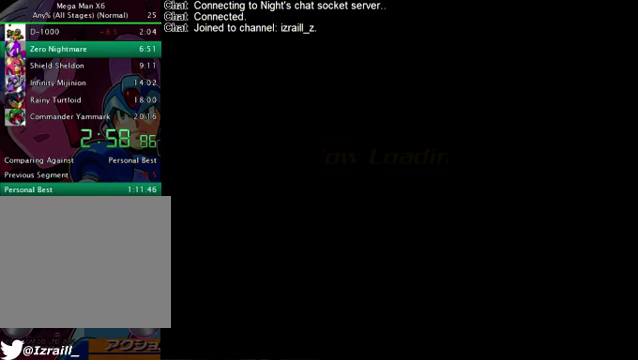
{"buttons": [], "left_stick": "right", "right_stick": "up-right", "button_events": []}
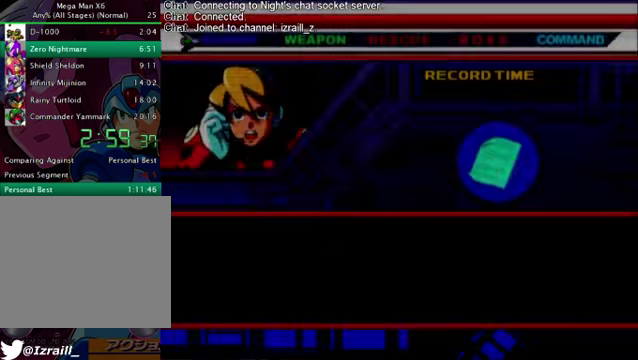
{"buttons": ["L2"], "left_stick": "right", "right_stick": "up-right", "button_events": [[417, "L2", "down"]]}
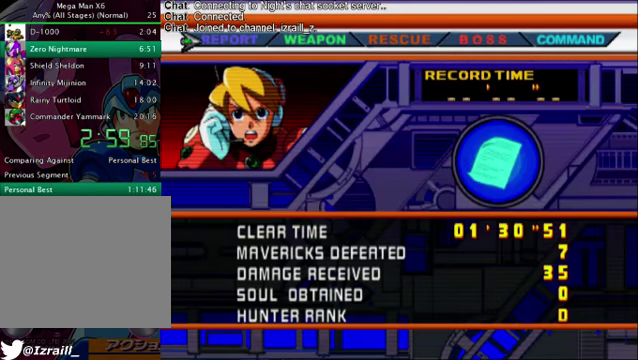
{"buttons": [], "left_stick": "right", "right_stick": "up-right", "button_events": [[41, "L2", "up"], [250, "L2", "down"], [375, "L2", "up"]]}
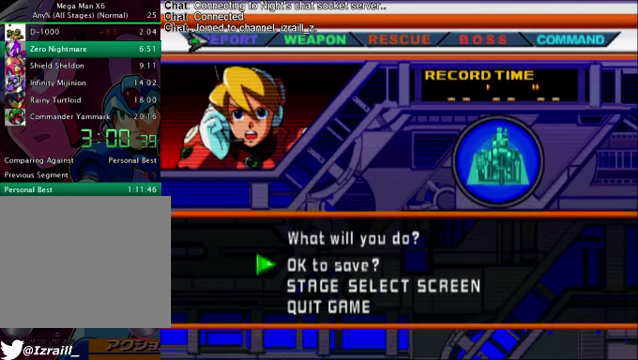
{"buttons": [], "left_stick": "right", "right_stick": "up-right", "button_events": []}
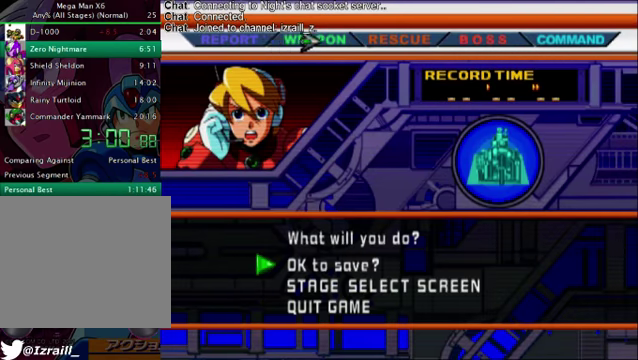
{"buttons": [], "left_stick": "right", "right_stick": "up-right", "button_events": [[42, "DPAD_DOWN", "down"], [209, "CROSS", "down"], [209, "DPAD_DOWN", "up"], [334, "CROSS", "up"]]}
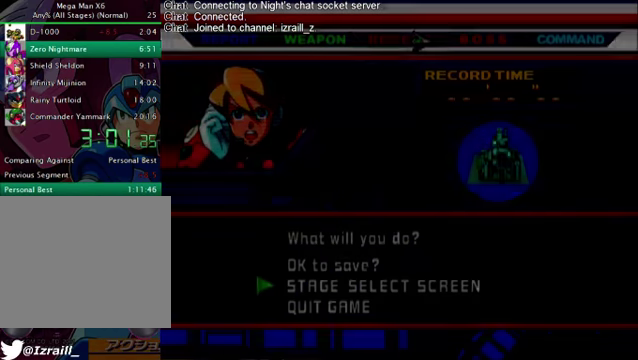
{"buttons": [], "left_stick": "right", "right_stick": "up-right", "button_events": []}
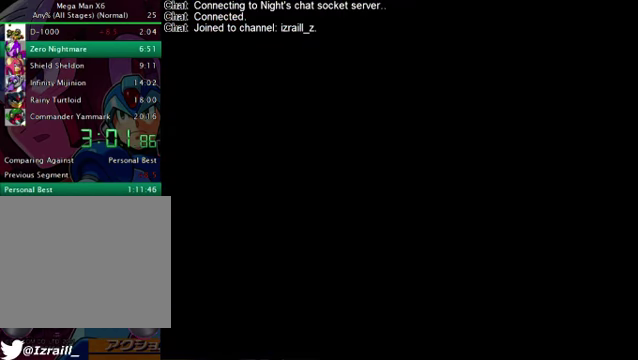
{"buttons": [], "left_stick": "right", "right_stick": "up-right", "button_events": []}
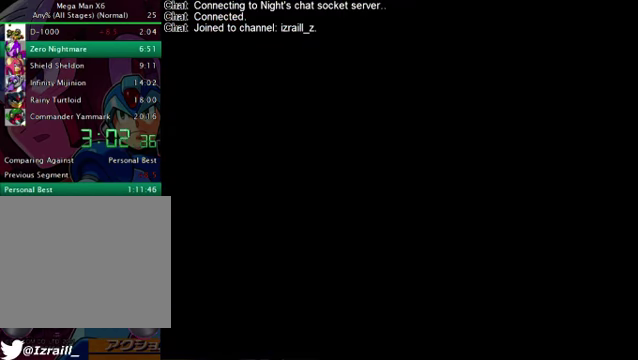
{"buttons": [], "left_stick": "right", "right_stick": "center", "button_events": [[83, "START", "down"], [250, "START", "up"], [376, "START", "down"], [501, "START", "up"]]}